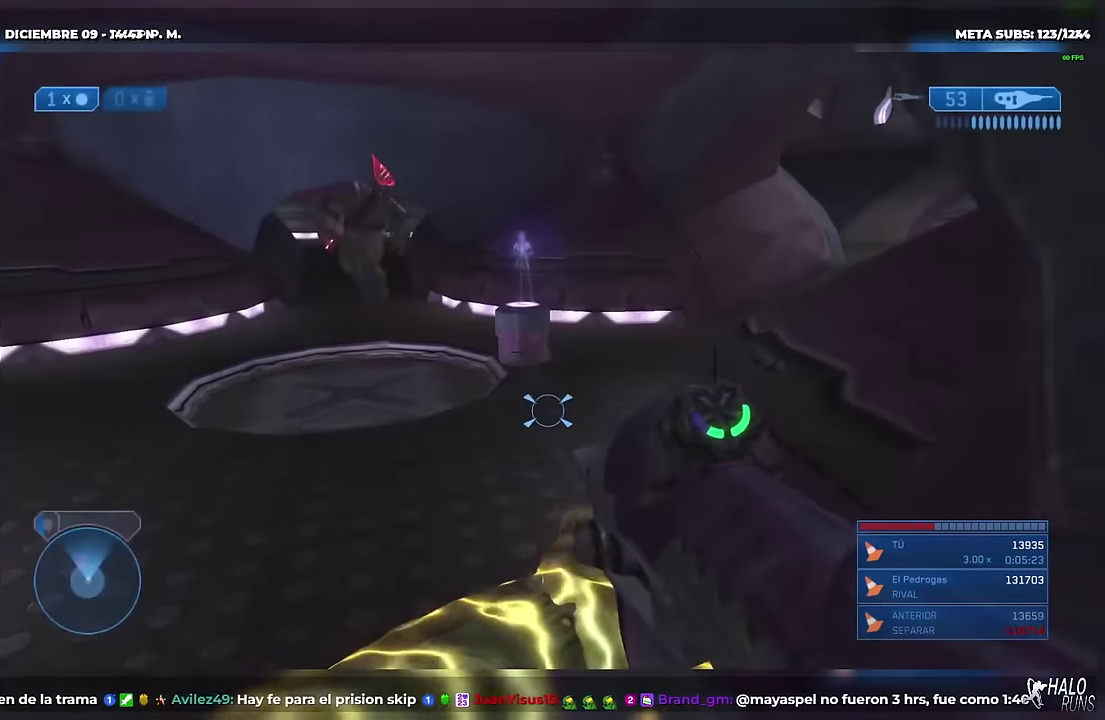
Gameplay with a controller (Xbox layout); each line is a JSON object with the inputs held at the frame after it. "events" lists button and stick changes between this image and that frame as [ms after this image, input, new state], when the widget could be followed in between. Not read: DPAD_DOWN DPAD_LEFT DPAD_RIGHT DPAD_UP L3 R3 SELECT Y keyboard_mouse.
{"buttons": [], "left_stick": "up-left", "right_stick": "center", "events": [[150, "left_stick", "down-left"], [451, "left_stick", "up-left"]]}
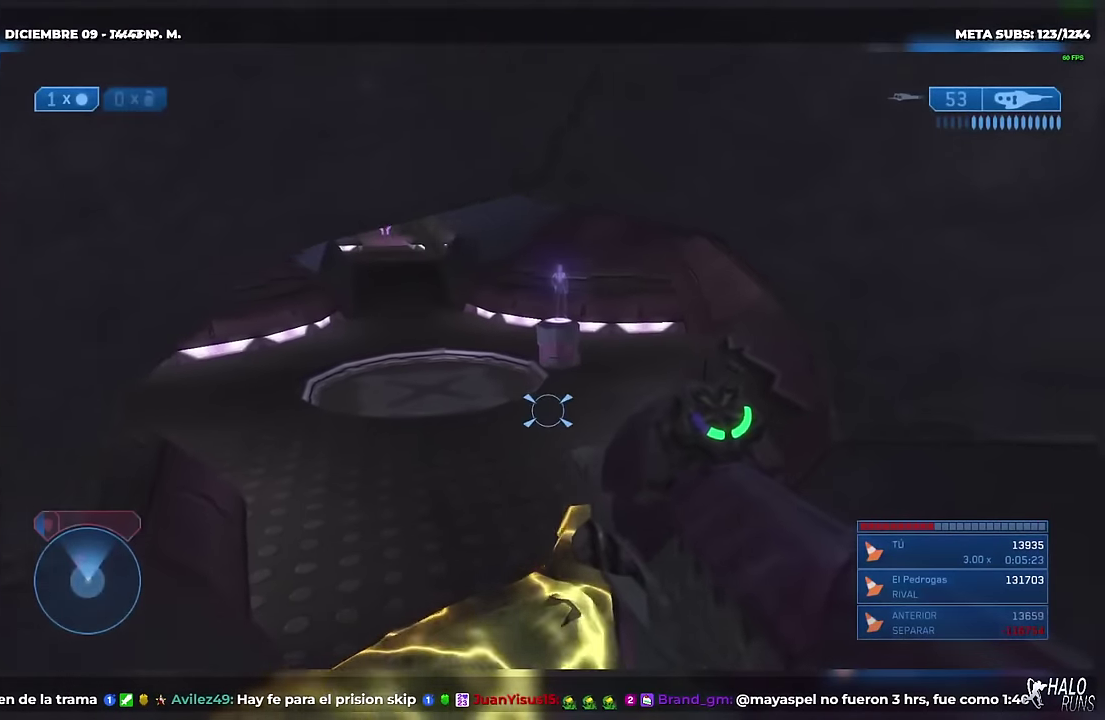
{"buttons": [], "left_stick": "right", "right_stick": "center", "events": [[50, "left_stick", "up"], [100, "left_stick", "up-right"], [200, "START", "down"], [233, "left_stick", "center"], [333, "START", "up"], [417, "left_stick", "right"]]}
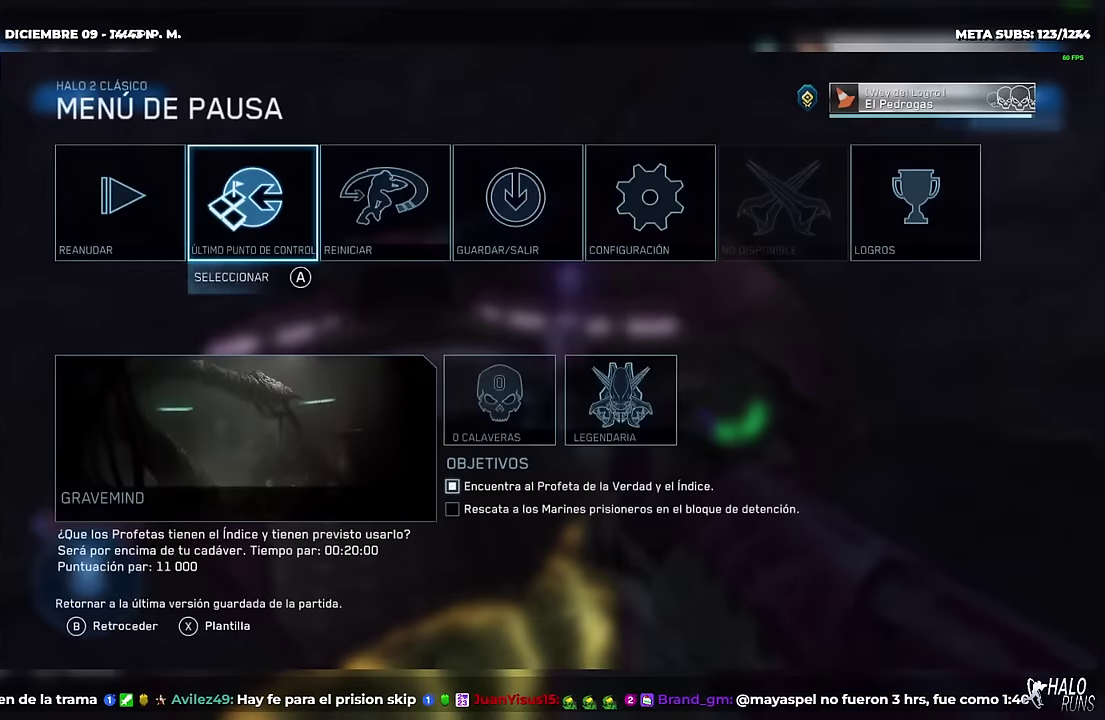
{"buttons": [], "left_stick": "up", "right_stick": "center", "events": [[17, "A", "down"], [17, "left_stick", "center"], [84, "A", "up"], [134, "left_stick", "left"], [201, "A", "down"], [201, "R1", "down"], [251, "R1", "up"], [267, "A", "up"], [301, "left_stick", "center"], [451, "left_stick", "up"]]}
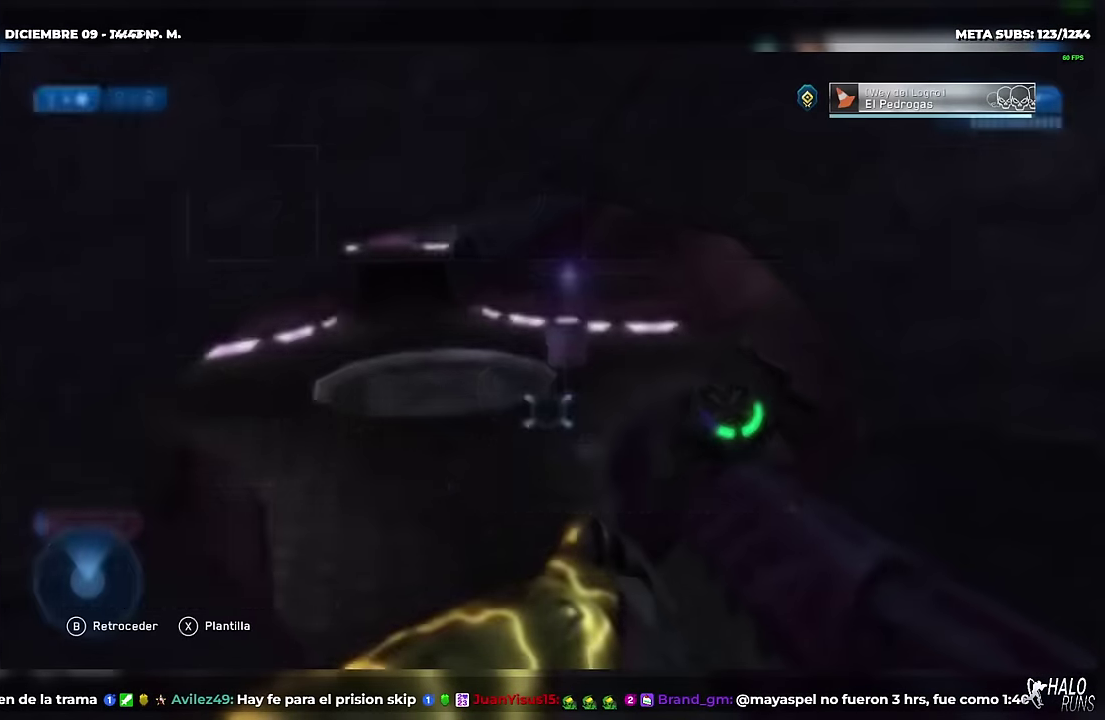
{"buttons": ["B"], "left_stick": "up", "right_stick": "right", "events": [[267, "right_stick", "right"], [417, "right_stick", "up-right"], [450, "B", "down"], [500, "right_stick", "right"]]}
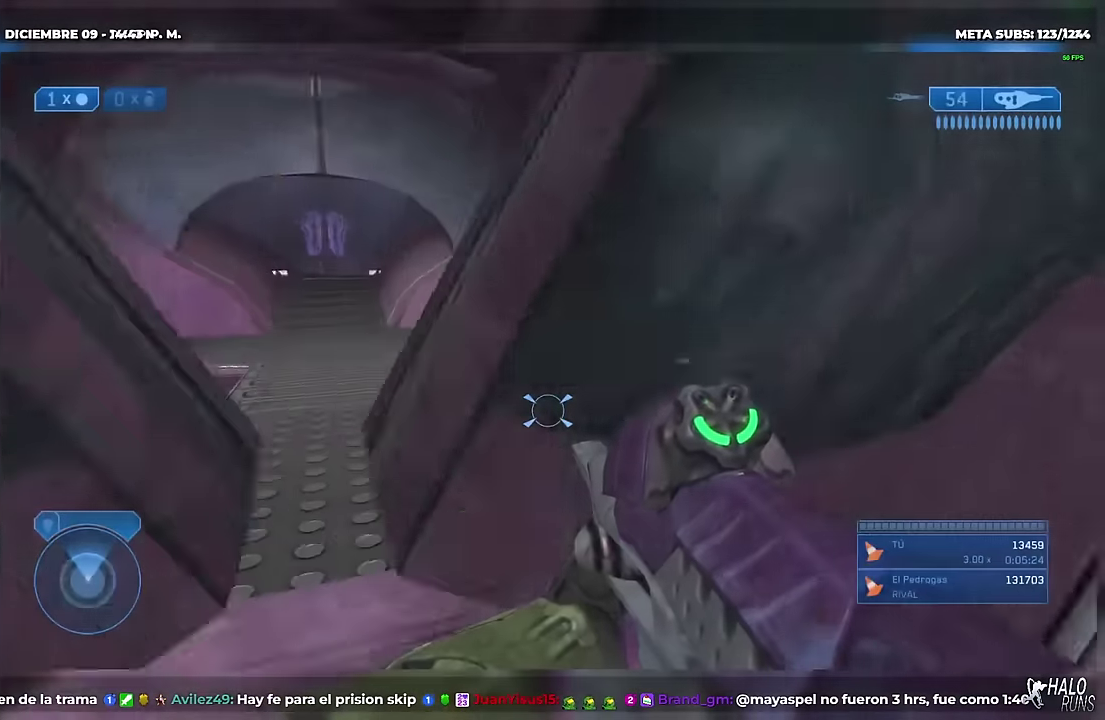
{"buttons": ["B"], "left_stick": "up-left", "right_stick": "right", "events": [[17, "left_stick", "up-left"], [84, "right_stick", "up-right"], [201, "B", "up"], [217, "right_stick", "center"], [351, "right_stick", "up-right"], [451, "B", "down"], [484, "right_stick", "right"]]}
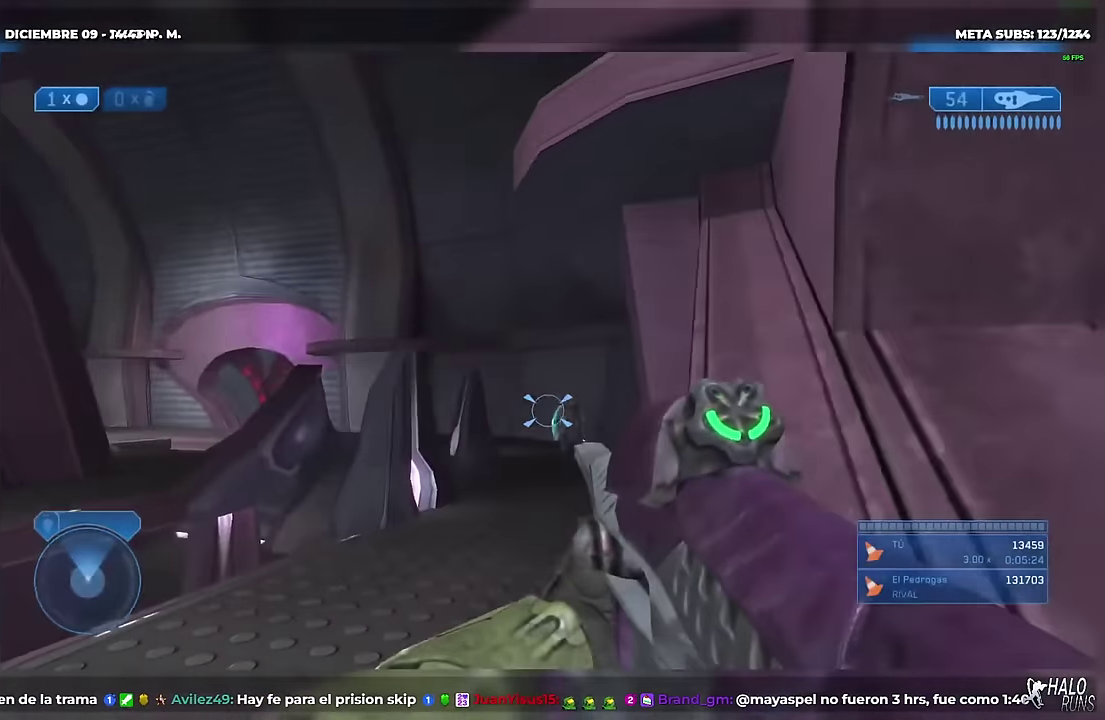
{"buttons": [], "left_stick": "up-left", "right_stick": "center", "events": [[67, "right_stick", "up-right"], [100, "B", "up"], [367, "R2", "down"], [467, "R2", "up"], [500, "right_stick", "center"]]}
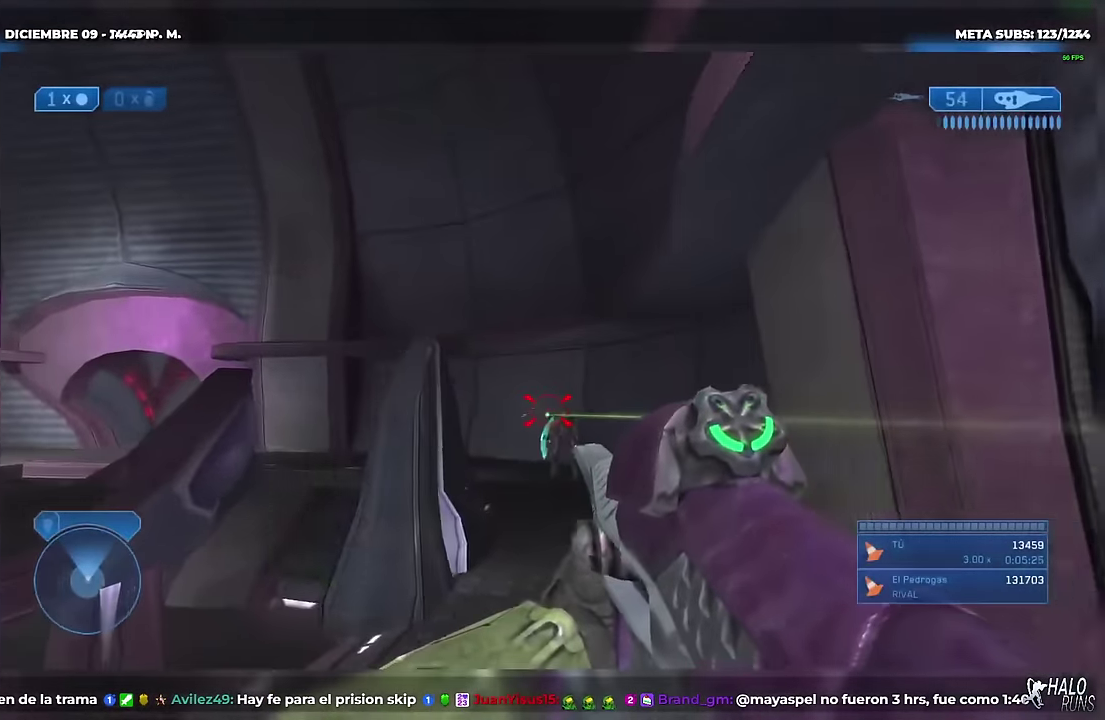
{"buttons": [], "left_stick": "left", "right_stick": "center", "events": [[50, "right_stick", "left"], [67, "X", "down"], [150, "right_stick", "down-left"], [184, "X", "up"], [184, "left_stick", "up"], [201, "B", "down"], [217, "right_stick", "right"], [284, "left_stick", "up-left"], [284, "right_stick", "up-right"], [334, "B", "up"], [334, "left_stick", "left"], [451, "right_stick", "center"]]}
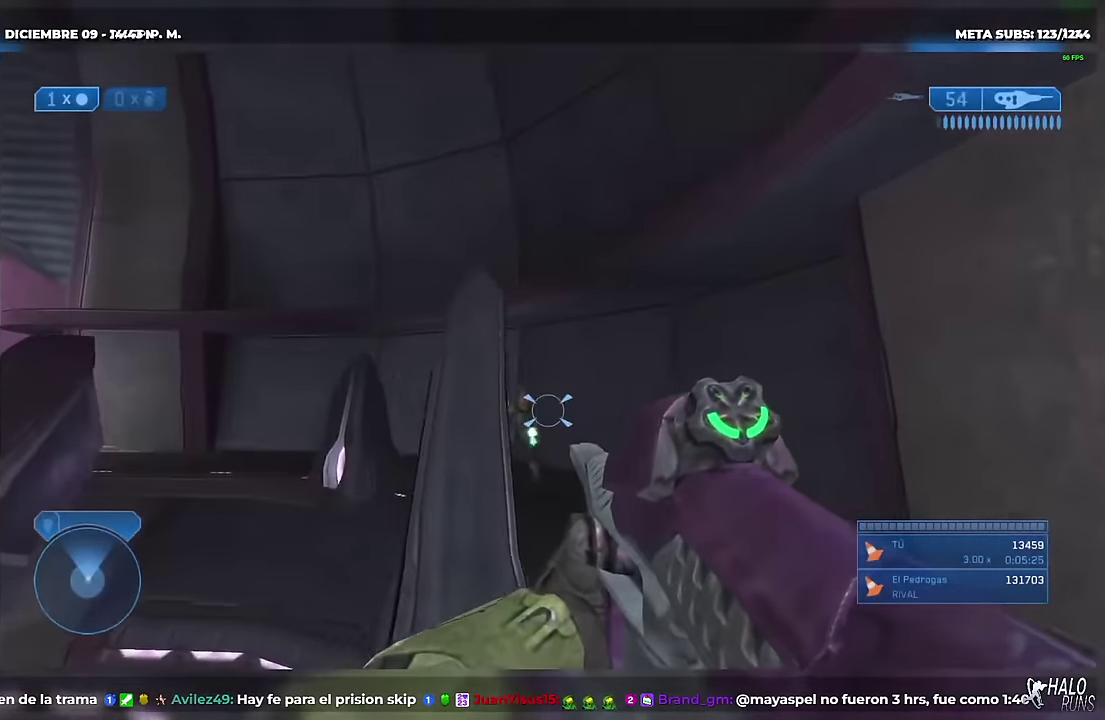
{"buttons": [], "left_stick": "up-left", "right_stick": "up-right", "events": [[100, "right_stick", "up"], [117, "left_stick", "up-left"], [200, "R2", "down"], [283, "right_stick", "up-right"], [300, "R2", "up"], [367, "R2", "down"], [484, "R2", "up"]]}
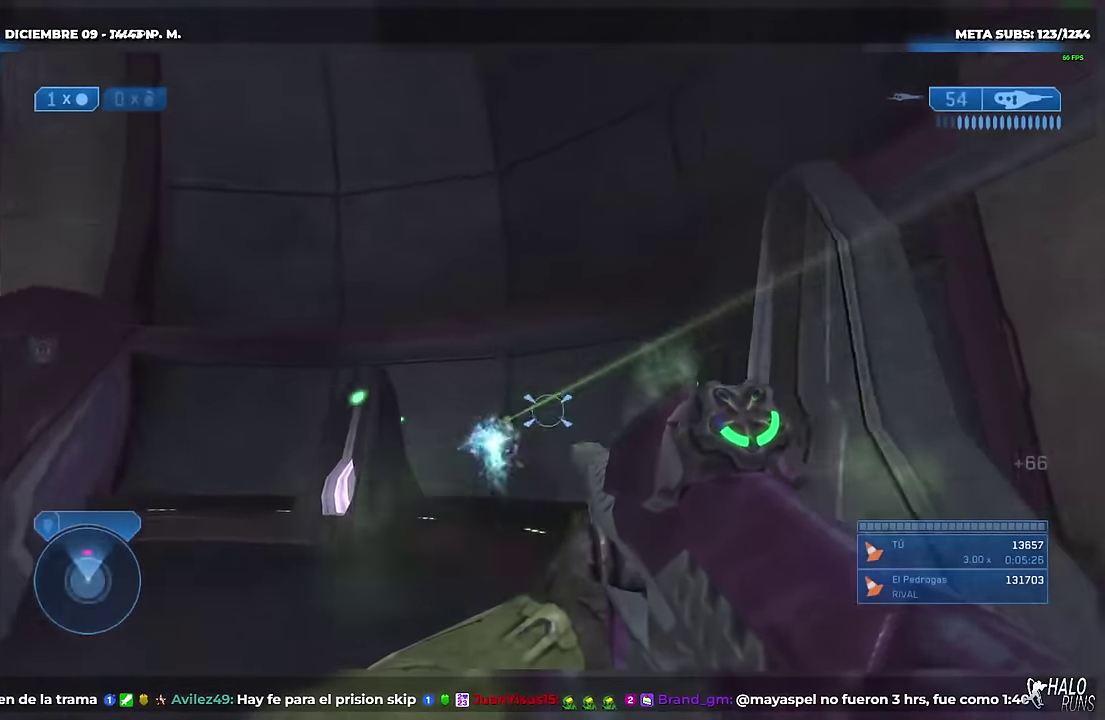
{"buttons": ["X"], "left_stick": "up", "right_stick": "down-left", "events": [[50, "R2", "down"], [84, "right_stick", "up"], [184, "R2", "up"], [184, "right_stick", "center"], [267, "X", "down"], [267, "right_stick", "left"], [351, "right_stick", "down-left"], [384, "left_stick", "up"]]}
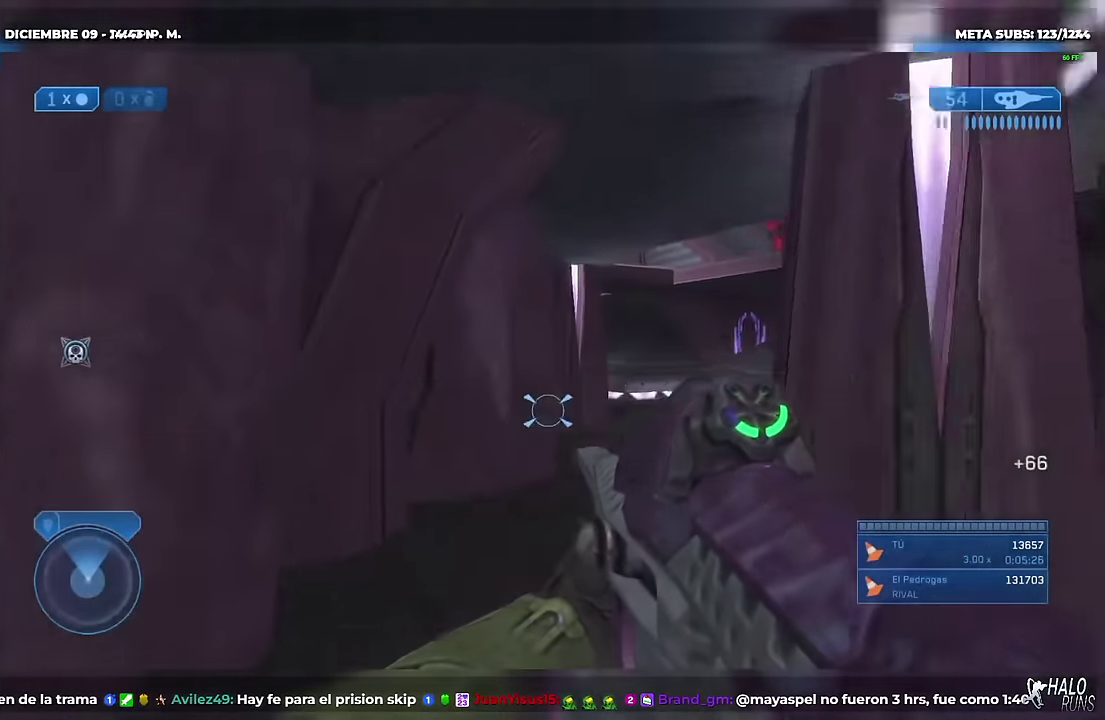
{"buttons": [], "left_stick": "up-right", "right_stick": "down", "events": [[50, "X", "up"], [83, "right_stick", "center"], [267, "right_stick", "down"], [300, "left_stick", "up-right"]]}
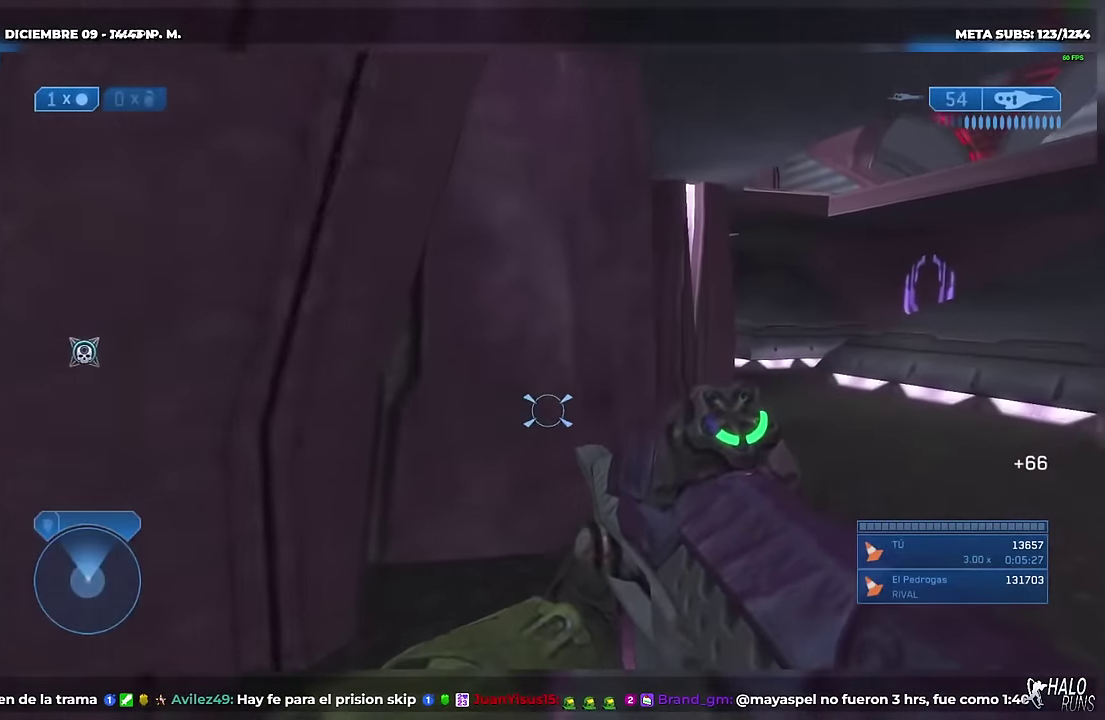
{"buttons": [], "left_stick": "up-right", "right_stick": "down-left", "events": [[67, "right_stick", "center"], [351, "right_stick", "down-left"]]}
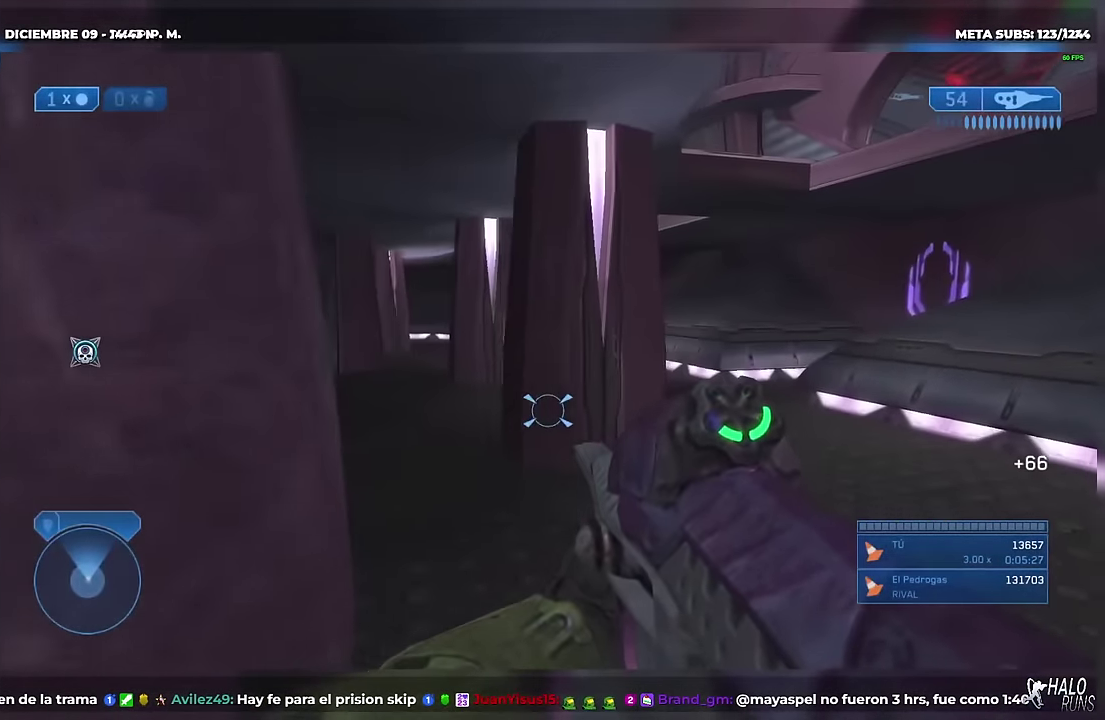
{"buttons": ["X"], "left_stick": "up-right", "right_stick": "down-left", "events": [[133, "X", "down"], [167, "left_stick", "up"], [417, "left_stick", "up-right"]]}
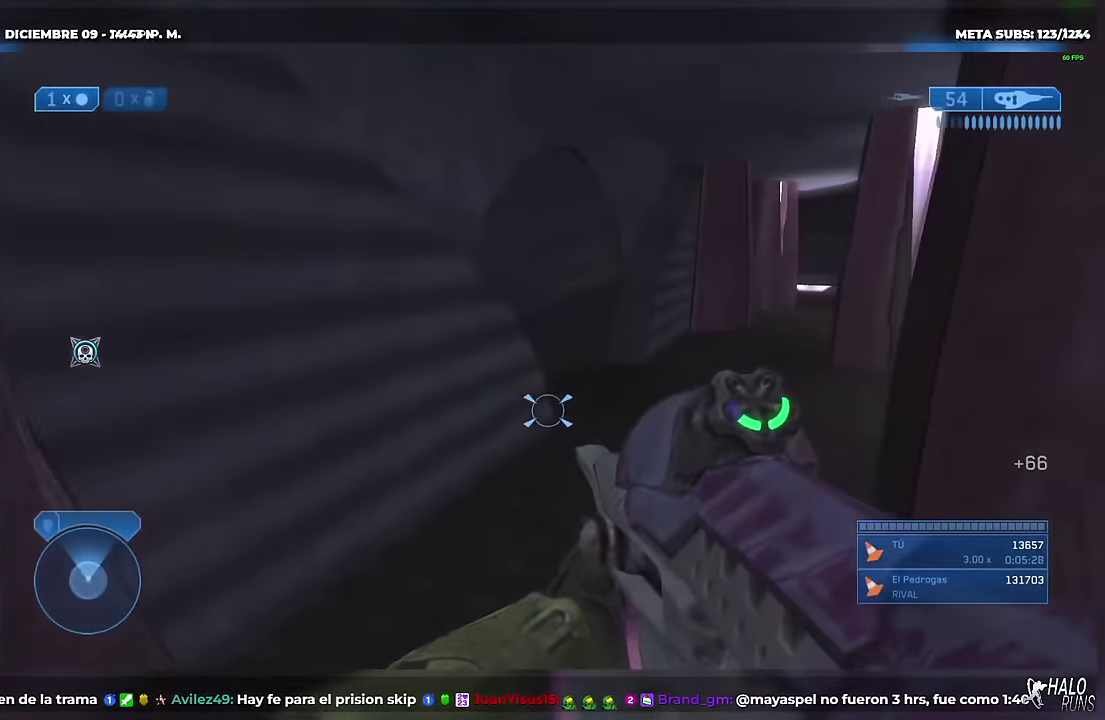
{"buttons": ["X"], "left_stick": "up", "right_stick": "left", "events": [[150, "right_stick", "left"], [501, "left_stick", "up"]]}
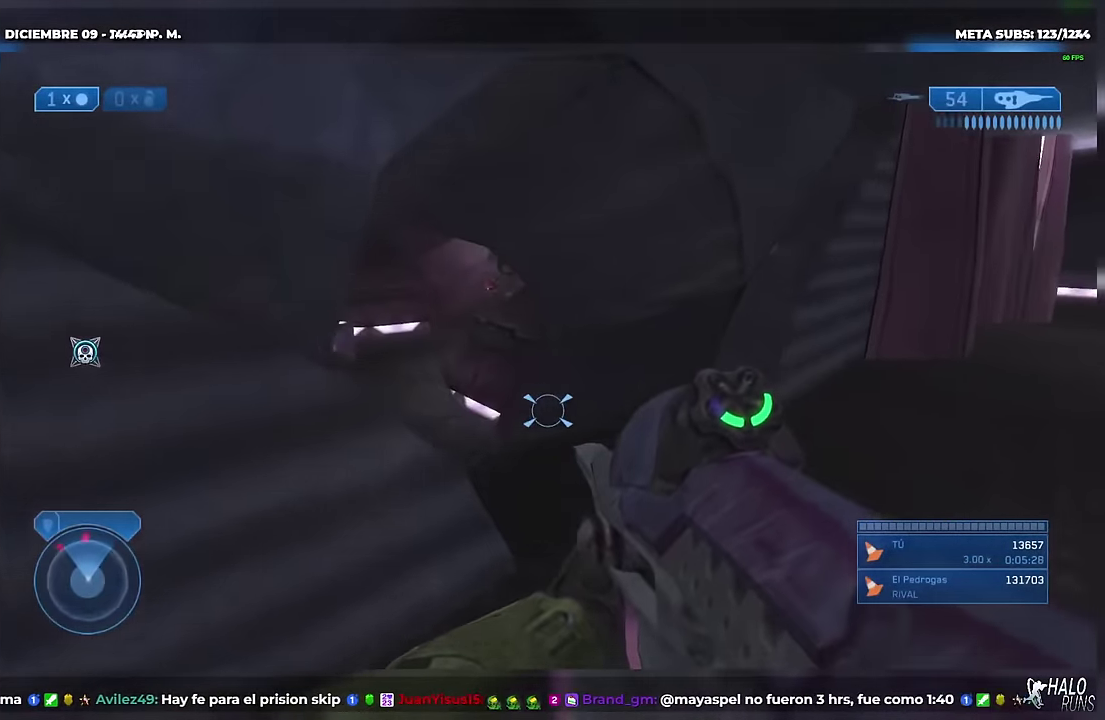
{"buttons": [], "left_stick": "up-right", "right_stick": "down-left", "events": [[201, "left_stick", "up-right"], [318, "left_stick", "up"], [351, "X", "up"], [418, "right_stick", "down-left"], [484, "left_stick", "up-right"]]}
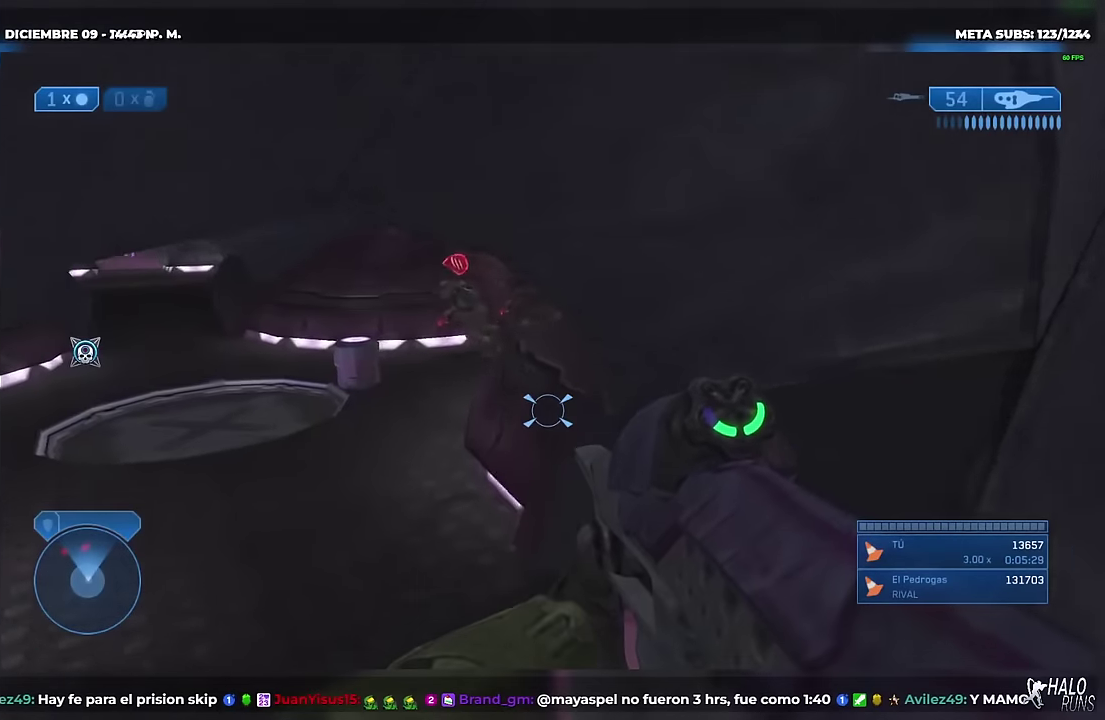
{"buttons": [], "left_stick": "up-left", "right_stick": "down-left", "events": [[83, "left_stick", "right"], [117, "right_stick", "left"], [250, "left_stick", "up-left"], [267, "right_stick", "down-left"]]}
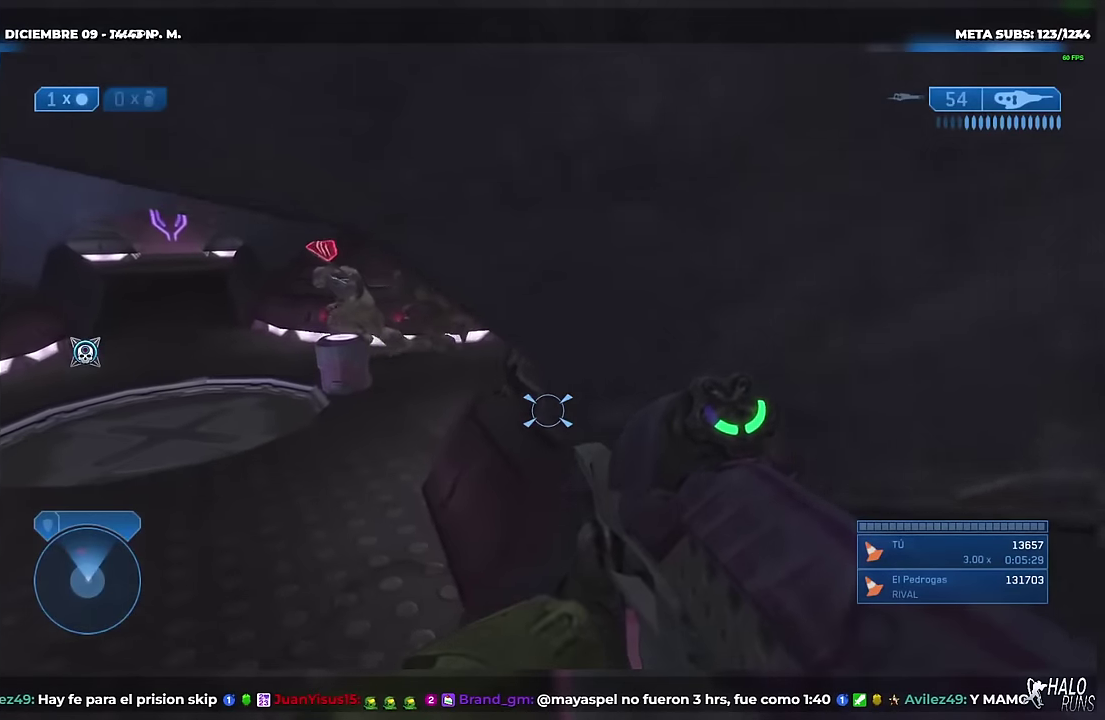
{"buttons": [], "left_stick": "up-left", "right_stick": "center", "events": [[83, "R2", "down"], [116, "right_stick", "left"], [200, "R2", "up"], [283, "R2", "down"], [317, "right_stick", "up-left"], [367, "right_stick", "center"], [400, "R2", "up"]]}
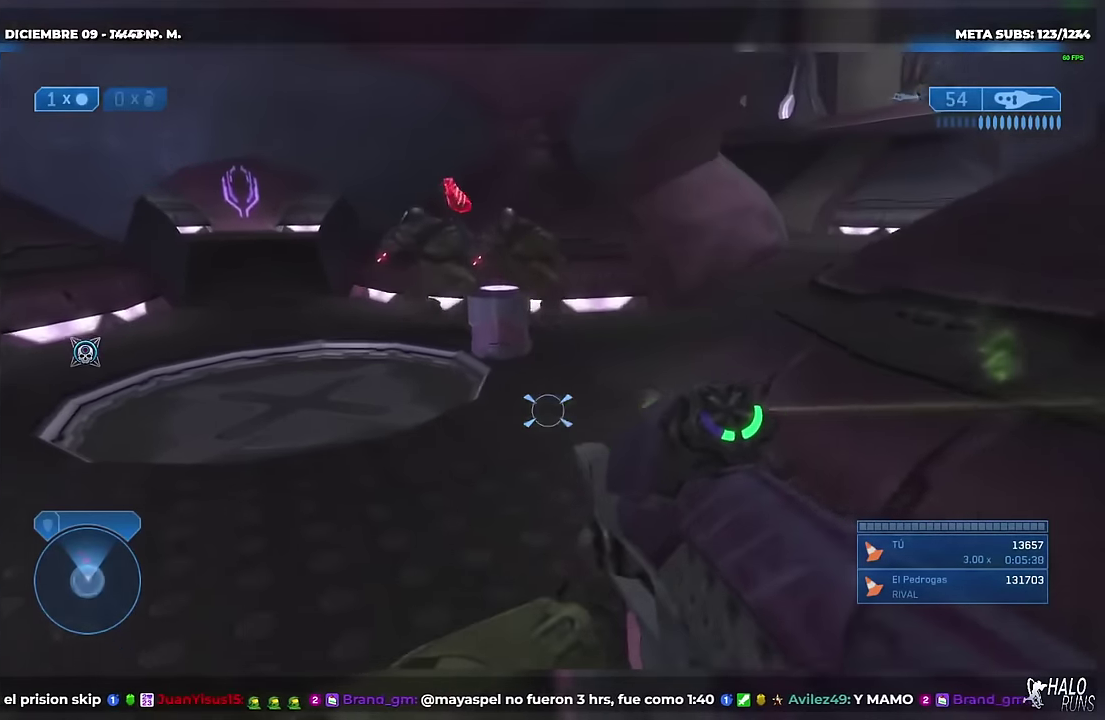
{"buttons": [], "left_stick": "down-right", "right_stick": "center", "events": [[67, "right_stick", "right"], [150, "left_stick", "up-right"], [217, "R2", "down"], [250, "left_stick", "right"], [267, "right_stick", "up-right"], [317, "B", "down"], [317, "R2", "up"], [317, "right_stick", "right"], [417, "left_stick", "down-right"], [450, "B", "up"], [467, "right_stick", "center"]]}
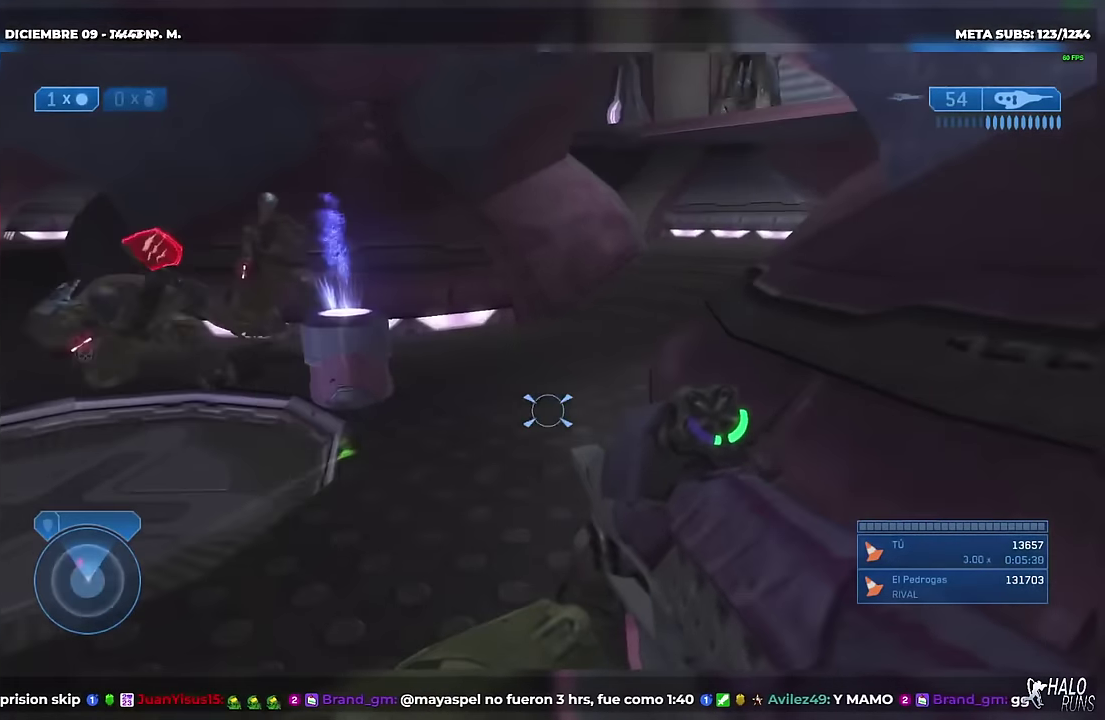
{"buttons": [], "left_stick": "down-right", "right_stick": "center", "events": [[133, "X", "down"], [216, "X", "up"]]}
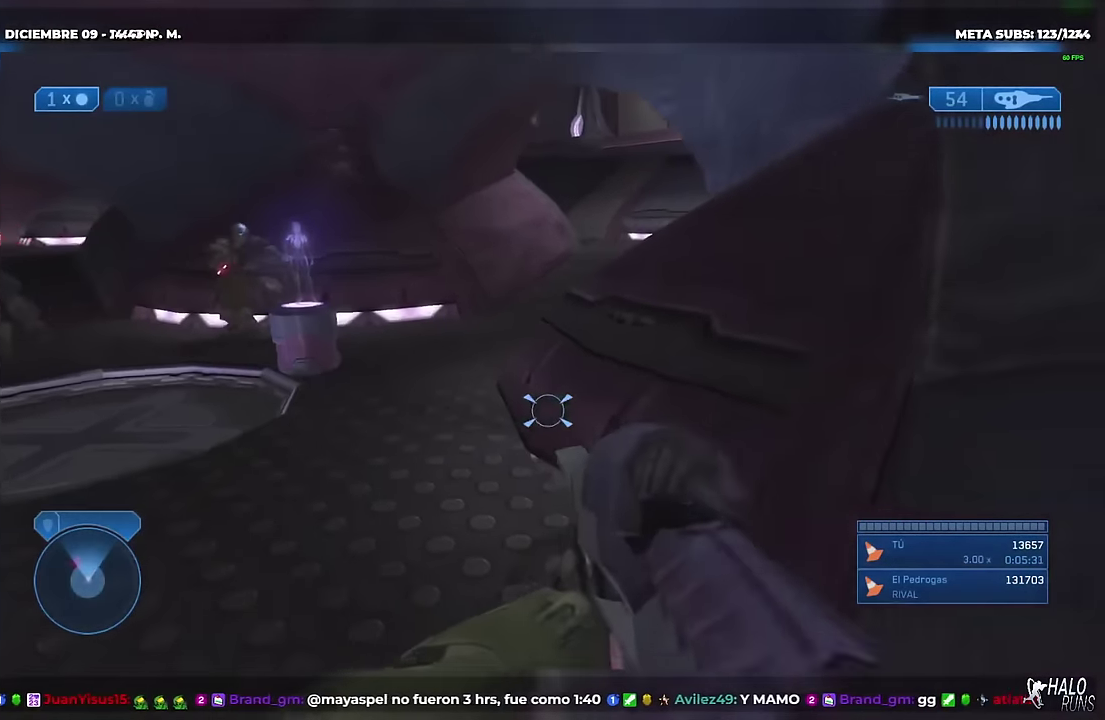
{"buttons": [], "left_stick": "right", "right_stick": "center", "events": [[234, "left_stick", "down"], [350, "left_stick", "down-right"], [434, "left_stick", "right"]]}
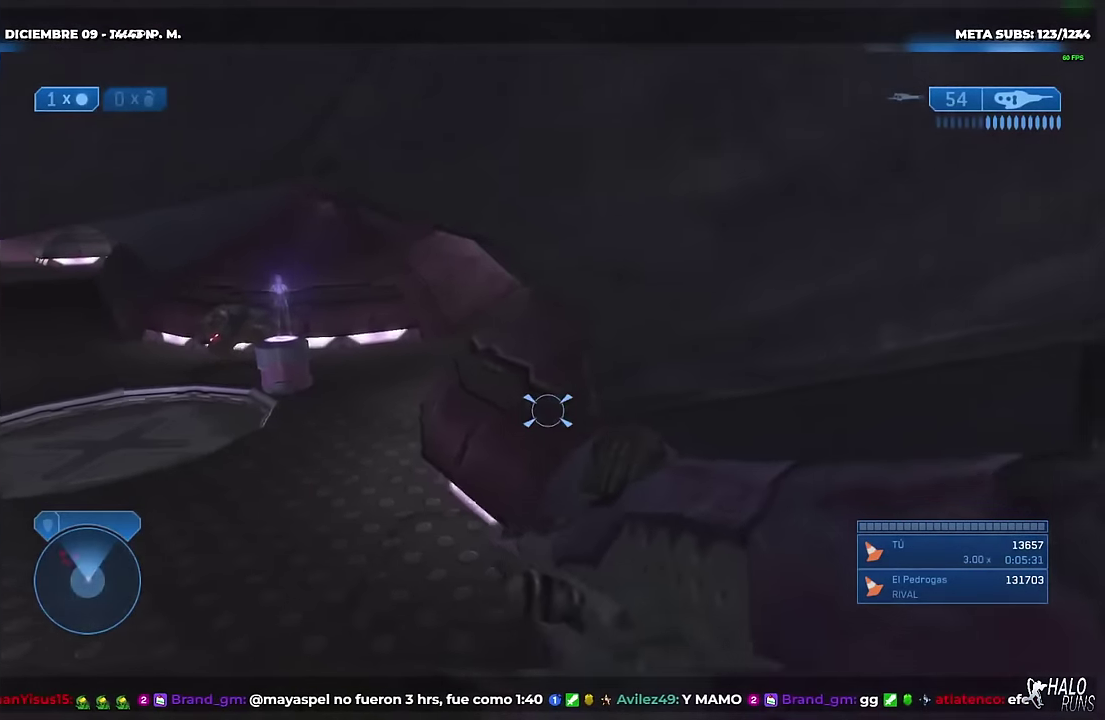
{"buttons": ["X"], "left_stick": "right", "right_stick": "left", "events": [[83, "left_stick", "down-left"], [100, "right_stick", "left"], [117, "X", "down"], [183, "left_stick", "down"], [217, "X", "up"], [233, "right_stick", "center"], [350, "left_stick", "down-right"], [417, "left_stick", "right"], [484, "right_stick", "left"], [500, "X", "down"]]}
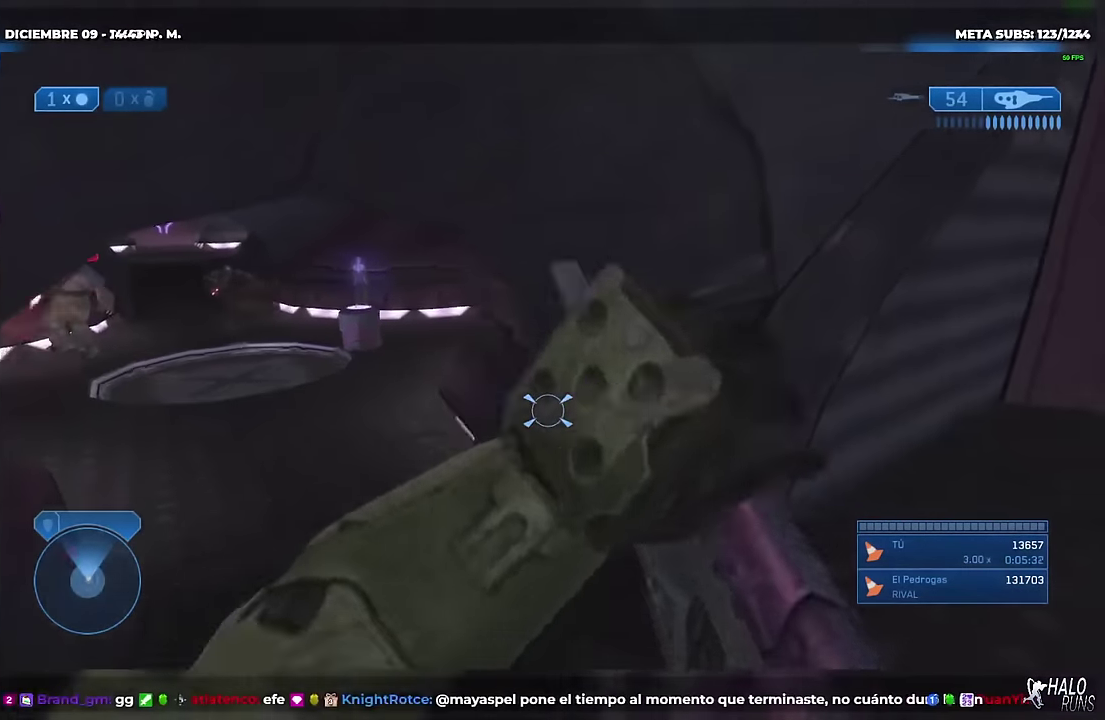
{"buttons": ["X"], "left_stick": "up-right", "right_stick": "left", "events": [[67, "X", "up"], [100, "right_stick", "center"], [201, "left_stick", "up-right"], [217, "X", "down"], [217, "right_stick", "left"], [317, "X", "up"], [334, "right_stick", "center"], [417, "right_stick", "left"], [467, "X", "down"]]}
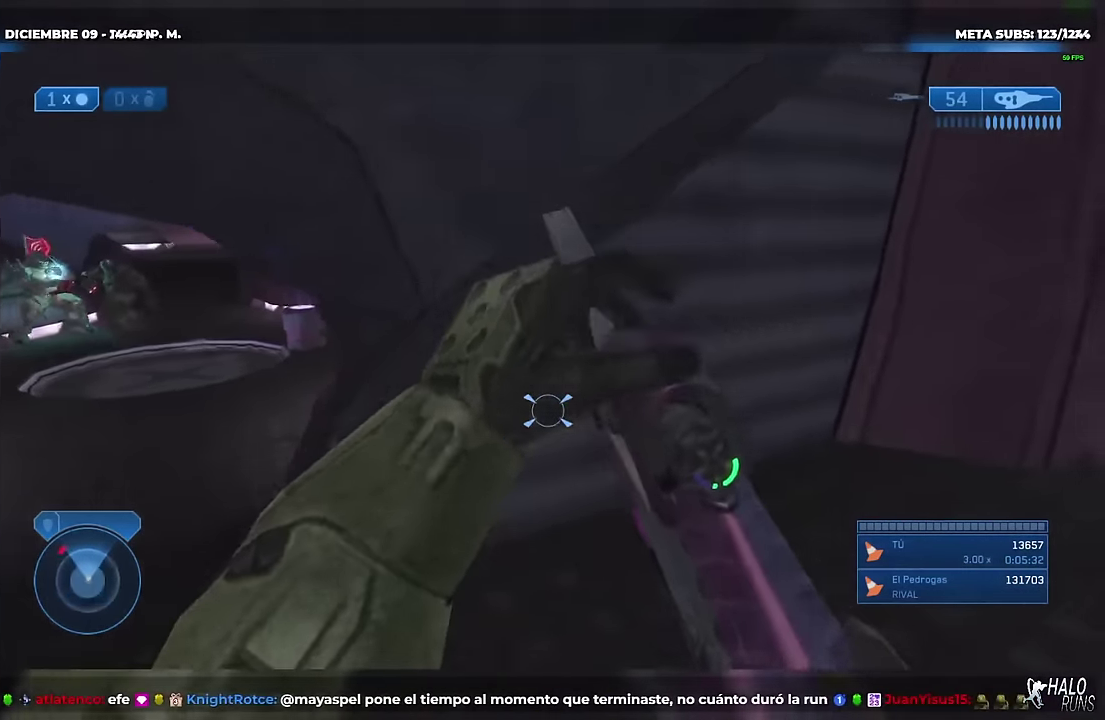
{"buttons": [], "left_stick": "up", "right_stick": "left", "events": [[183, "X", "up"], [183, "left_stick", "up-left"], [183, "right_stick", "center"], [267, "left_stick", "left"], [283, "X", "down"], [283, "right_stick", "left"], [350, "left_stick", "center"], [367, "X", "up"], [384, "right_stick", "center"], [467, "left_stick", "up"], [500, "right_stick", "left"]]}
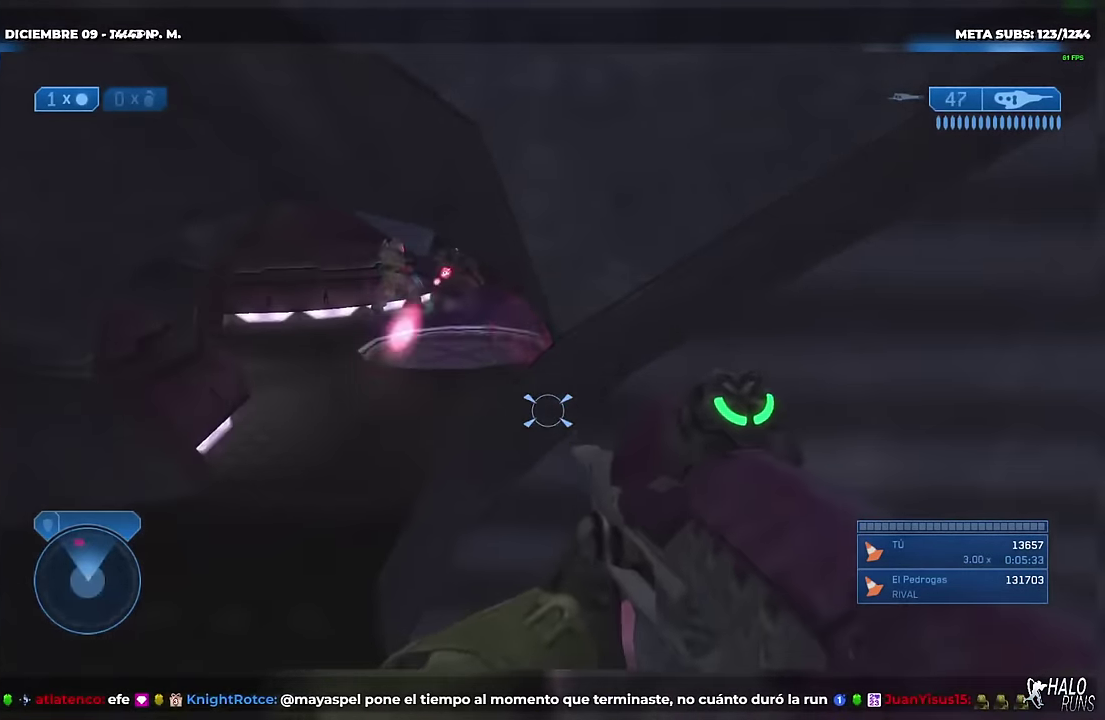
{"buttons": ["X"], "left_stick": "down", "right_stick": "left", "events": [[17, "left_stick", "up-right"], [84, "X", "down"], [317, "left_stick", "center"], [467, "left_stick", "down"]]}
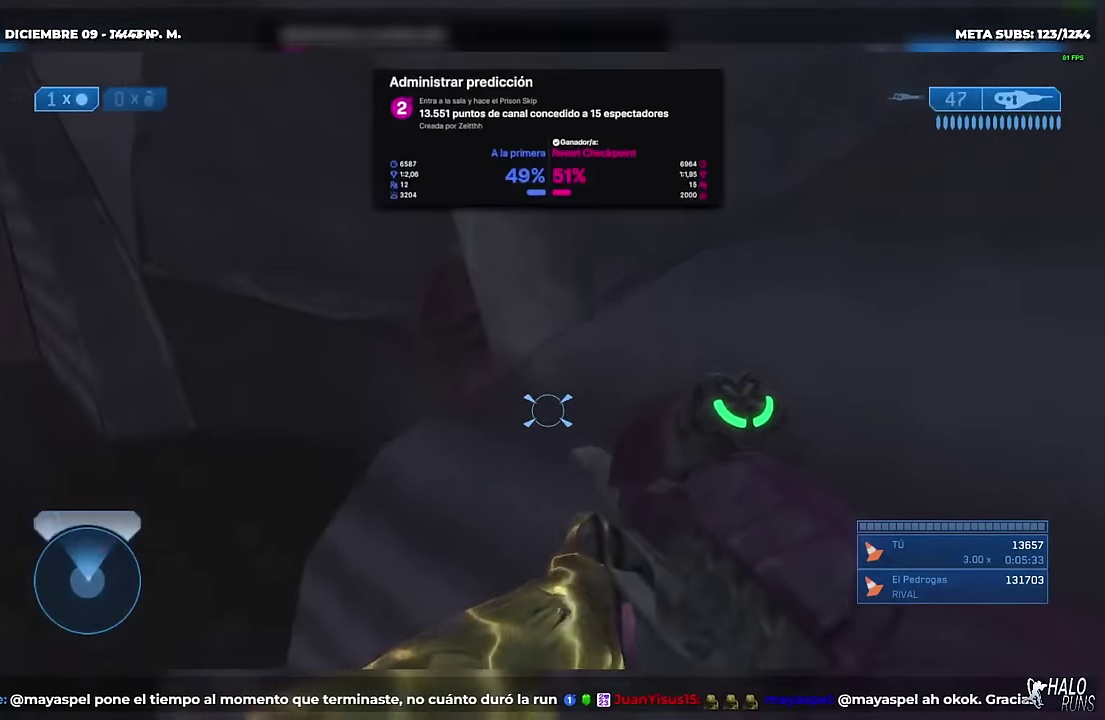
{"buttons": ["X"], "left_stick": "center", "right_stick": "left", "events": [[33, "X", "up"], [33, "right_stick", "center"], [167, "X", "down"], [167, "right_stick", "left"], [183, "left_stick", "center"], [300, "X", "up"], [350, "right_stick", "center"], [467, "right_stick", "left"], [484, "X", "down"]]}
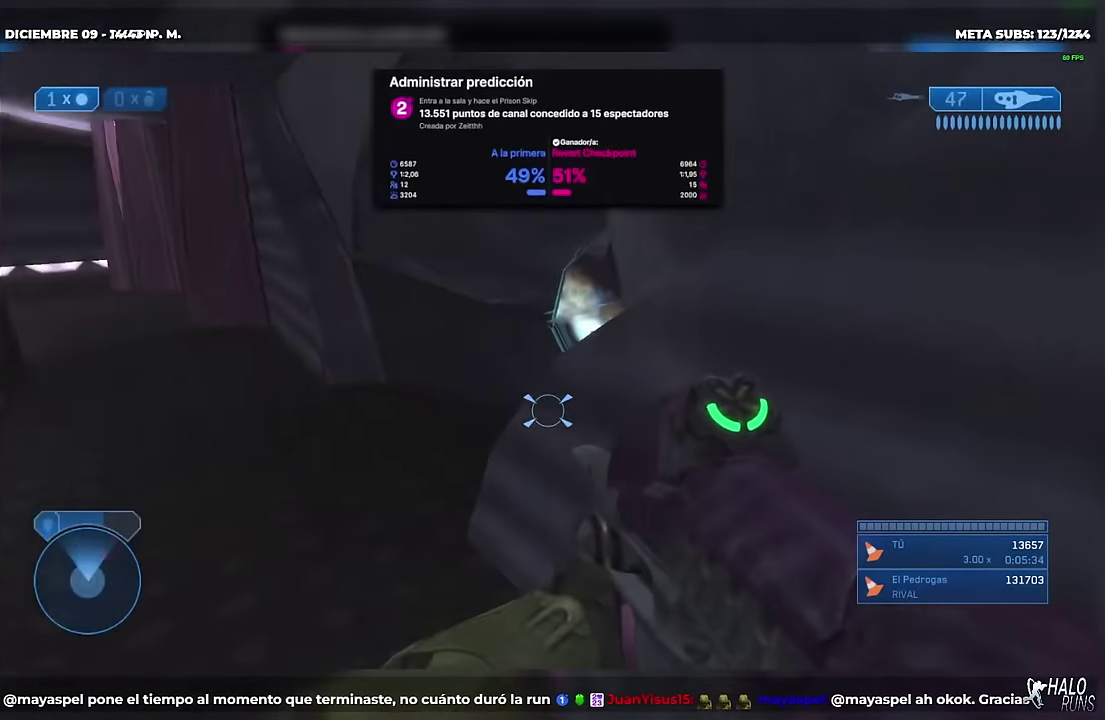
{"buttons": ["B"], "left_stick": "center", "right_stick": "up-right", "events": [[67, "left_stick", "down-right"], [100, "X", "up"], [117, "right_stick", "center"], [184, "left_stick", "down"], [284, "left_stick", "down-left"], [367, "right_stick", "right"], [401, "left_stick", "left"], [417, "B", "down"], [451, "left_stick", "center"], [501, "right_stick", "up-right"]]}
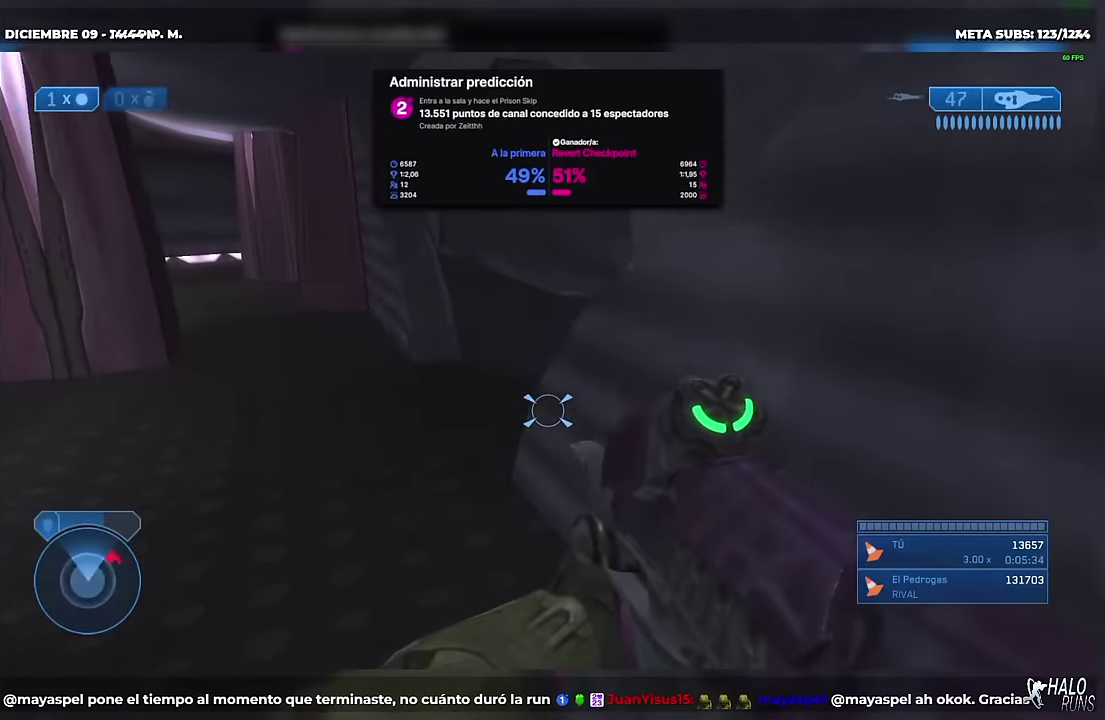
{"buttons": [], "left_stick": "center", "right_stick": "right", "events": [[33, "left_stick", "left"], [133, "B", "up"], [150, "right_stick", "center"], [217, "right_stick", "right"], [233, "B", "down"], [233, "left_stick", "up"], [384, "B", "up"], [384, "right_stick", "center"], [450, "left_stick", "center"], [500, "right_stick", "right"]]}
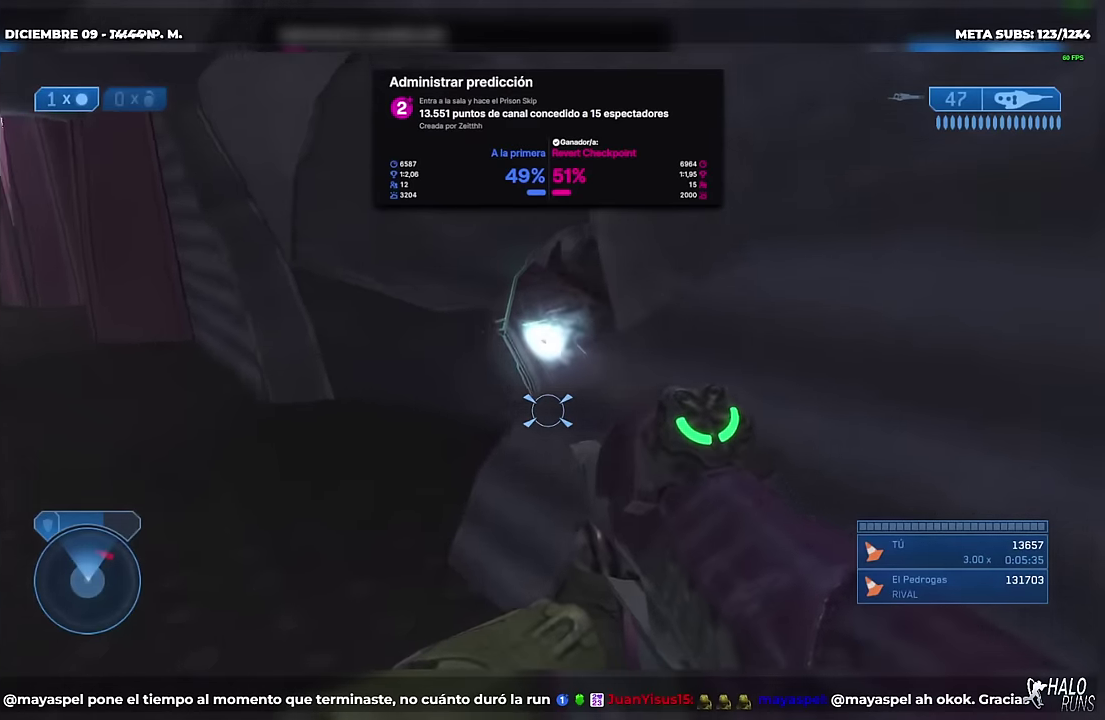
{"buttons": ["B"], "left_stick": "up-left", "right_stick": "up-right", "events": [[17, "B", "down"], [50, "left_stick", "up-left"], [151, "B", "up"], [167, "right_stick", "center"], [234, "left_stick", "center"], [417, "left_stick", "up-left"], [434, "right_stick", "up-right"], [501, "B", "down"]]}
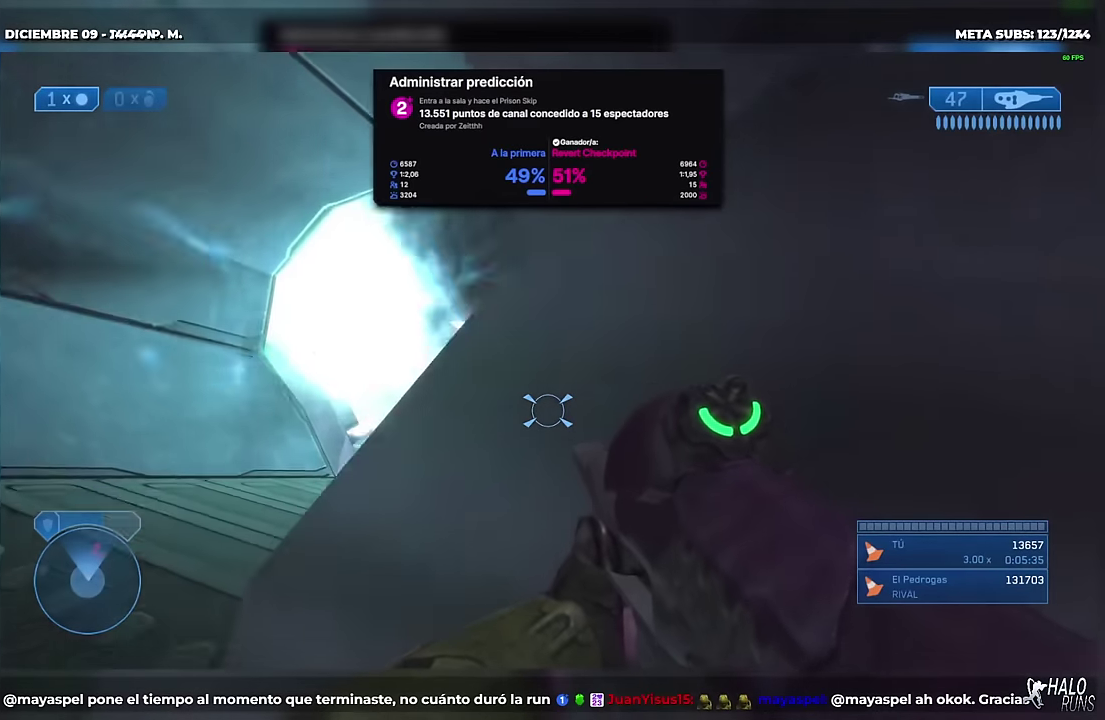
{"buttons": [], "left_stick": "center", "right_stick": "center", "events": [[200, "left_stick", "center"], [200, "right_stick", "right"], [233, "B", "up"], [484, "right_stick", "center"]]}
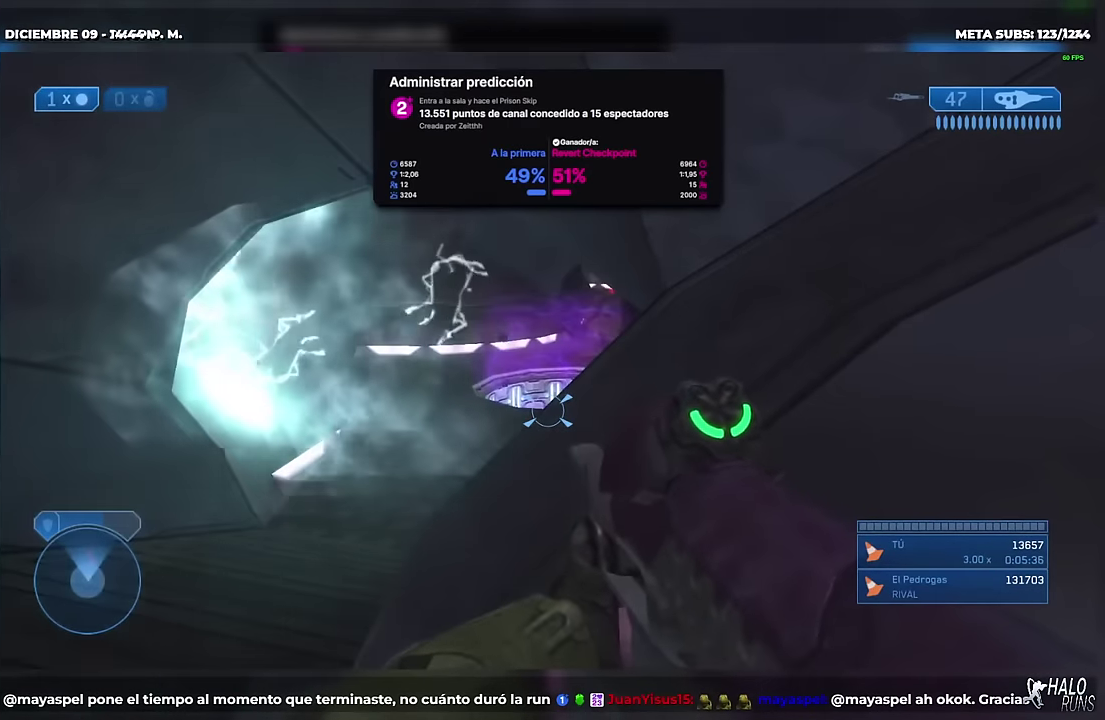
{"buttons": [], "left_stick": "right", "right_stick": "center", "events": [[467, "left_stick", "right"]]}
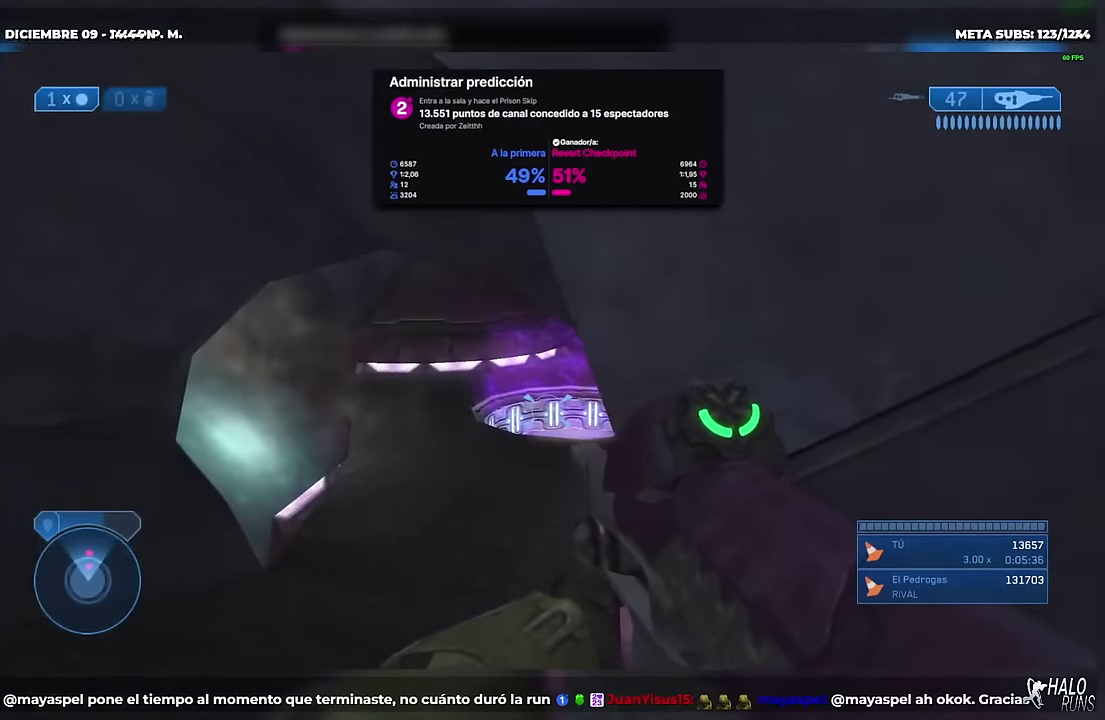
{"buttons": [], "left_stick": "center", "right_stick": "center", "events": [[67, "left_stick", "center"], [200, "left_stick", "up-left"], [400, "left_stick", "center"]]}